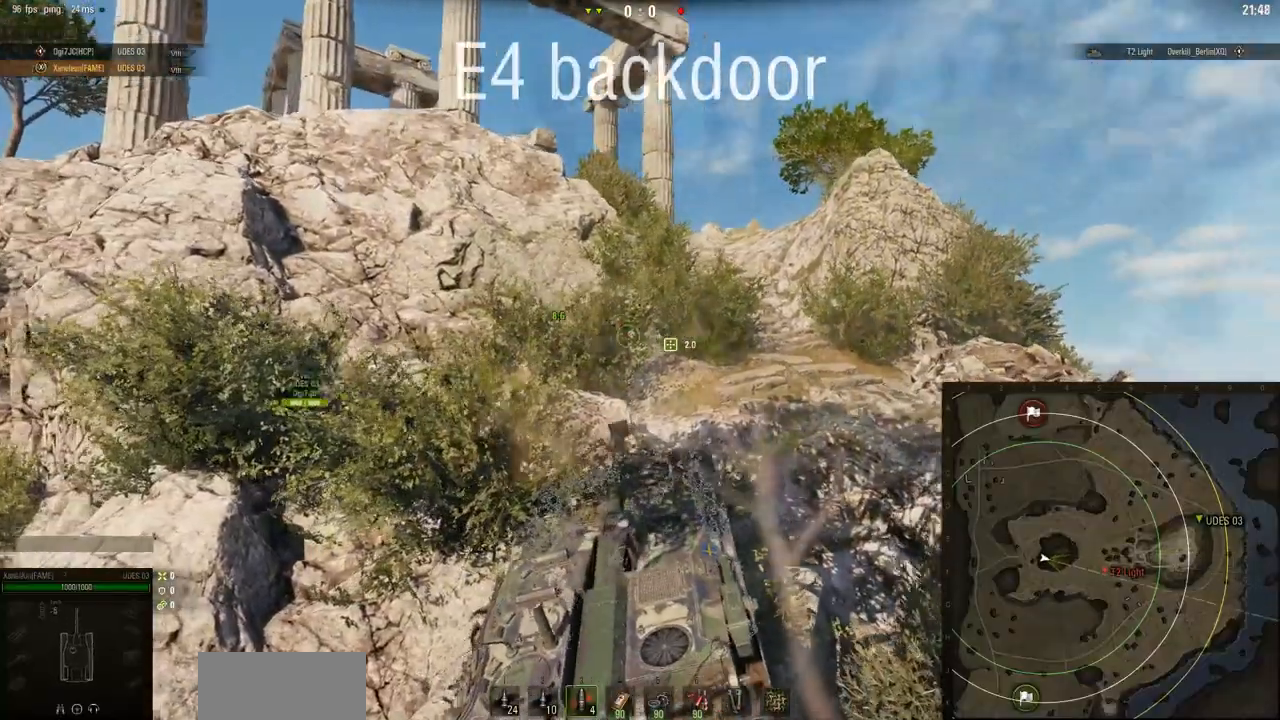
Gameplay with keyboard and mouse; each line is a JSON object with the keys and mouse buttons held at the frame after it. "events" lists presses ("down") and releases ("up") of "a", "d", "s", "w", "mouse_left" and "mouse_right" between this image and that frame as [ms after this image, input, new state], when the widget could be followed in between. "mouse_left", "mouse_right" = the "left", "right" buttons of the "mouse" list. No other keys are recorded. Mouse movement is not recorded. Not read: mouse_wheel.
{"keys": ["w"], "mouse": ["right"], "events": [[384, "d", "up"]]}
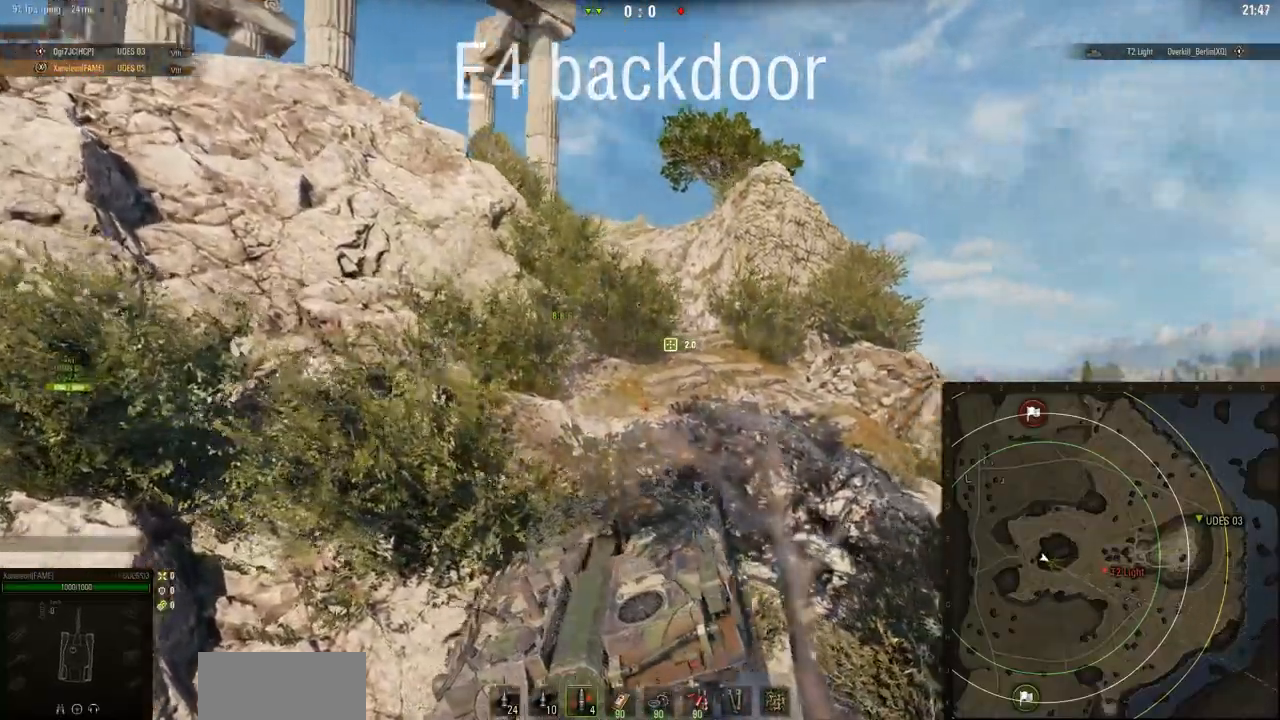
{"keys": ["d", "w"], "mouse": ["right"], "events": [[450, "d", "down"]]}
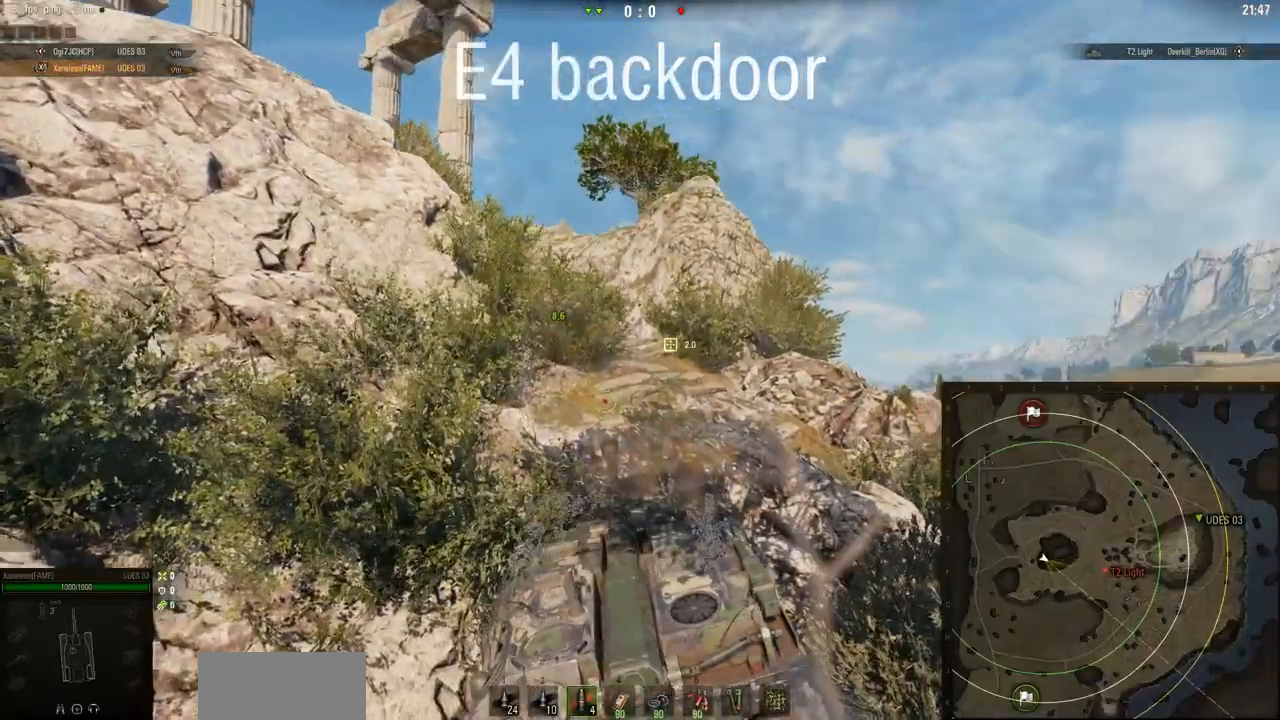
{"keys": ["w"], "mouse": ["right"], "events": [[184, "d", "up"]]}
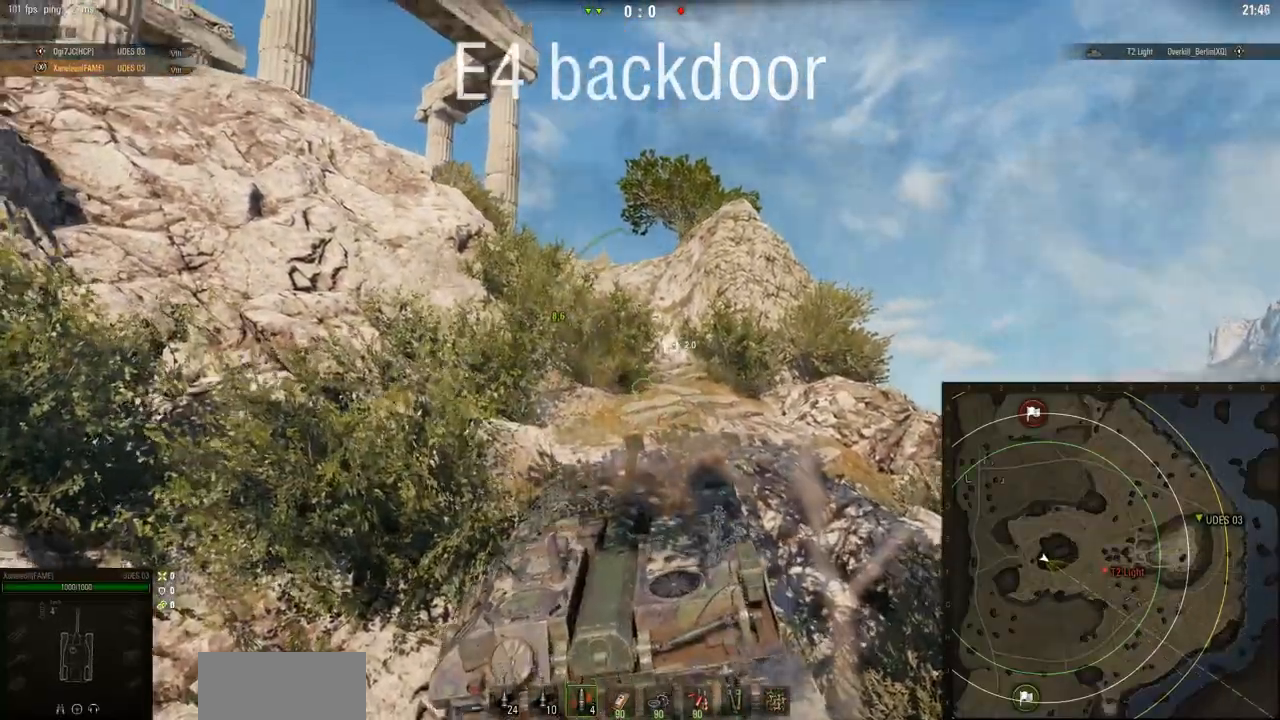
{"keys": ["a", "w"], "mouse": ["right"], "events": [[467, "a", "down"]]}
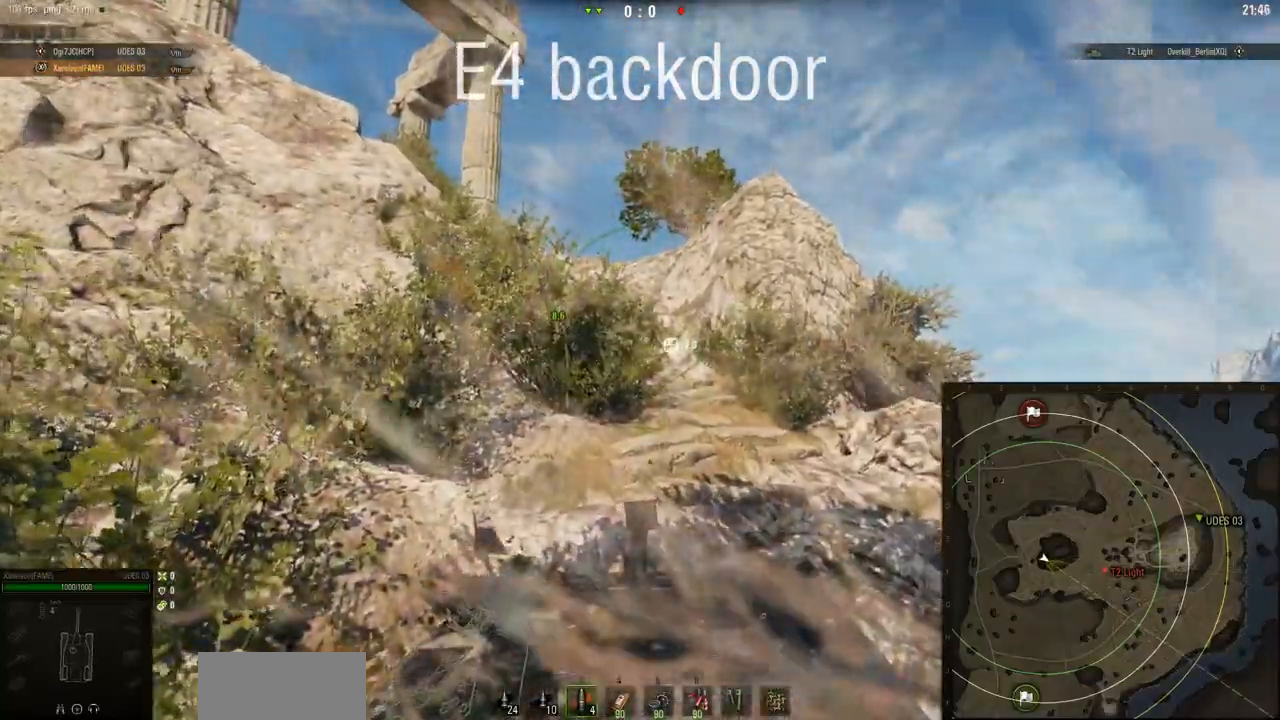
{"keys": ["a", "w"], "mouse": ["right"], "events": [[184, "a", "up"], [367, "a", "down"]]}
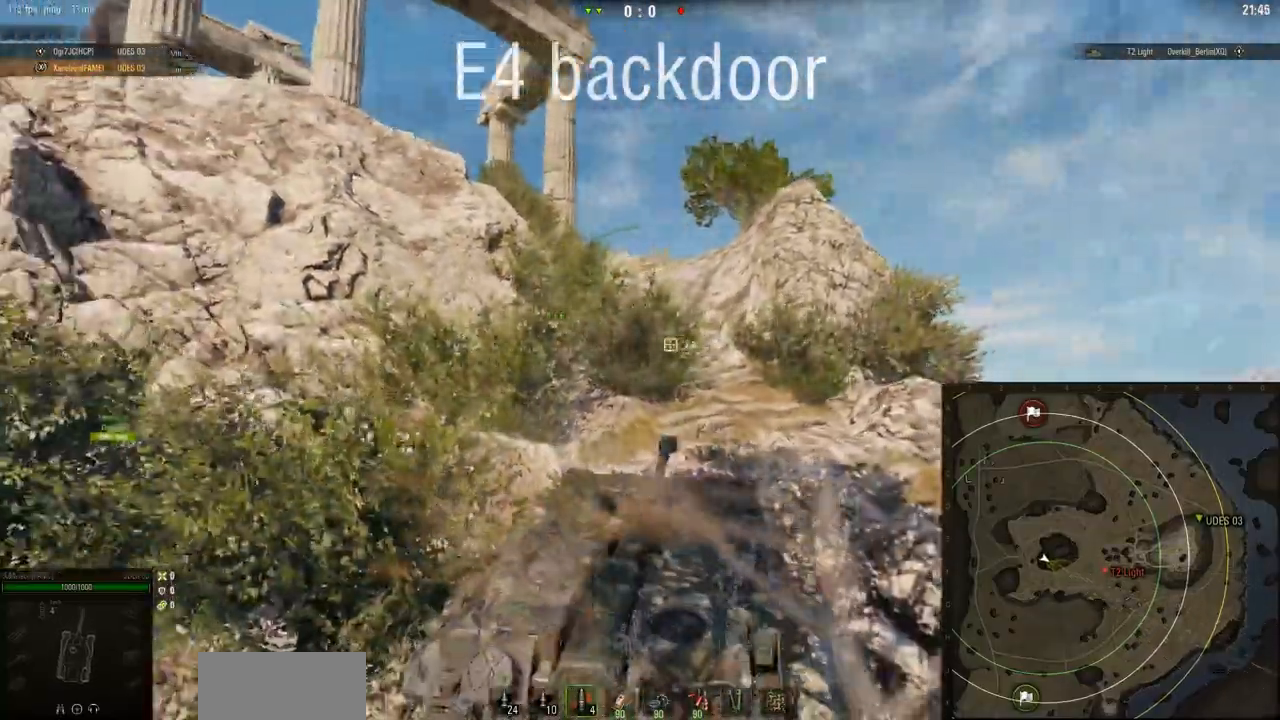
{"keys": ["a", "w"], "mouse": ["right"], "events": []}
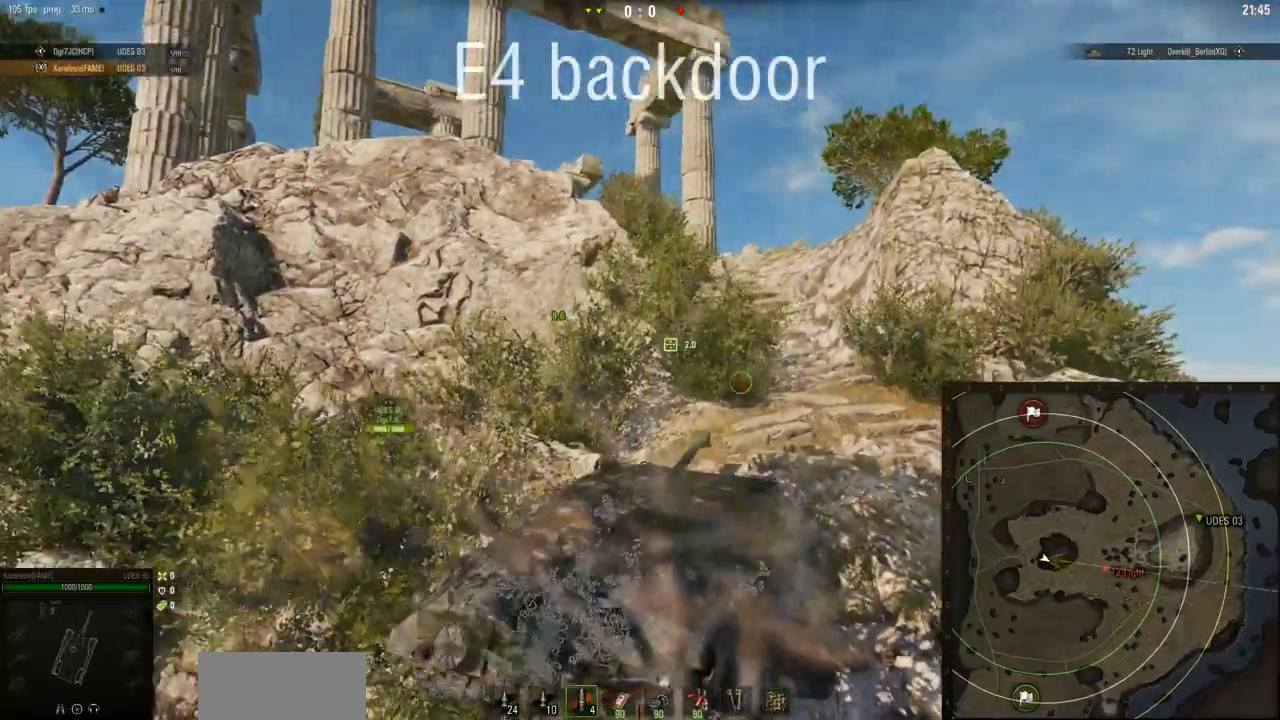
{"keys": ["w"], "mouse": ["right"], "events": [[201, "a", "up"]]}
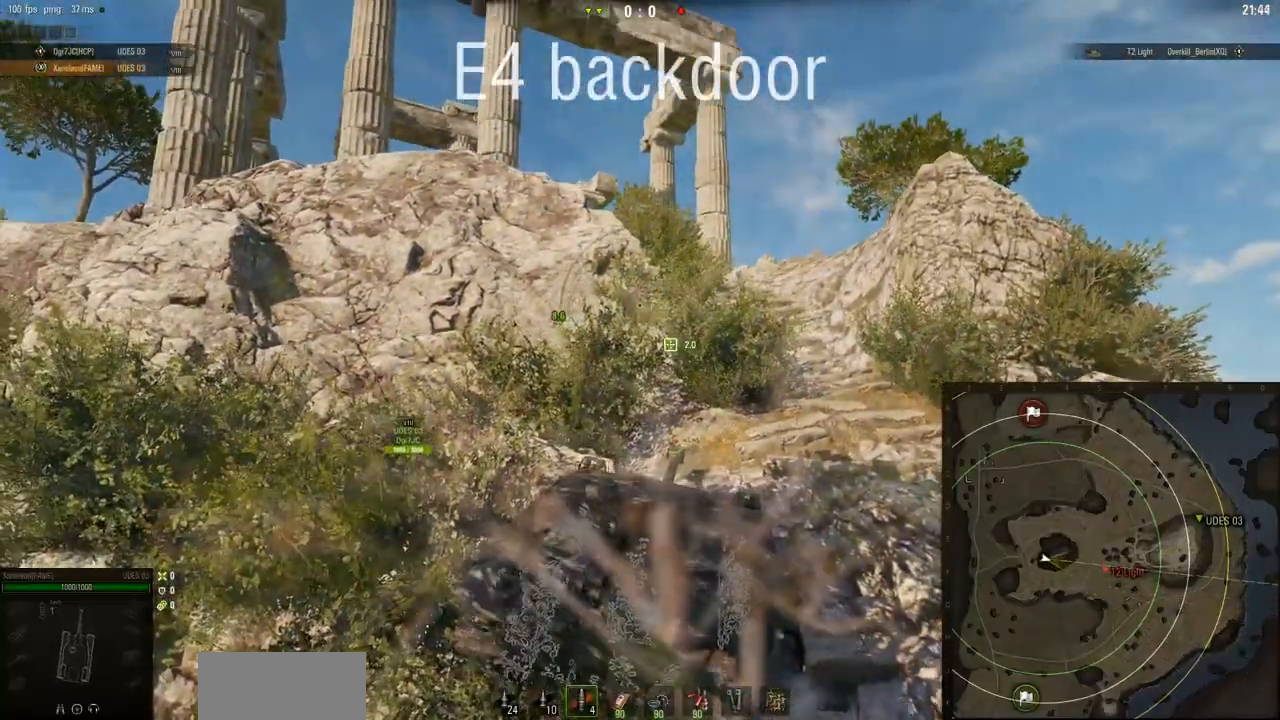
{"keys": ["w"], "mouse": ["right"], "events": []}
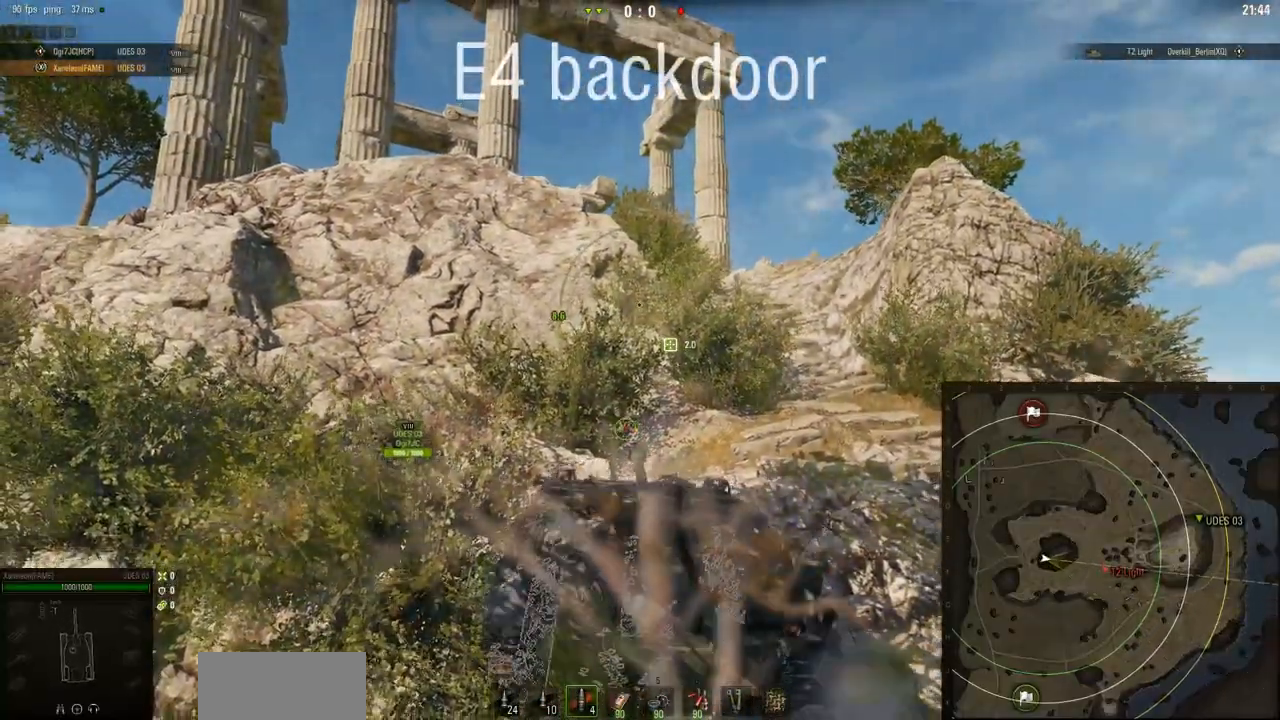
{"keys": ["w"], "mouse": ["right"], "events": []}
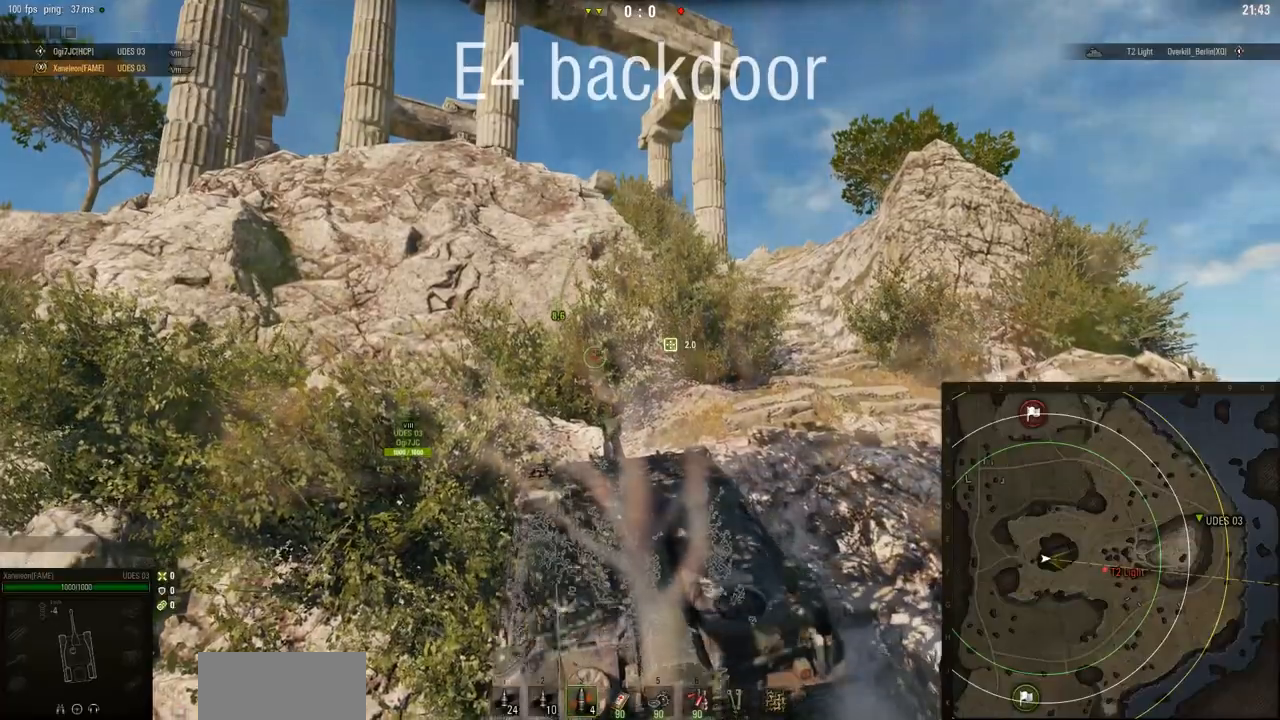
{"keys": ["w"], "mouse": ["right"], "events": []}
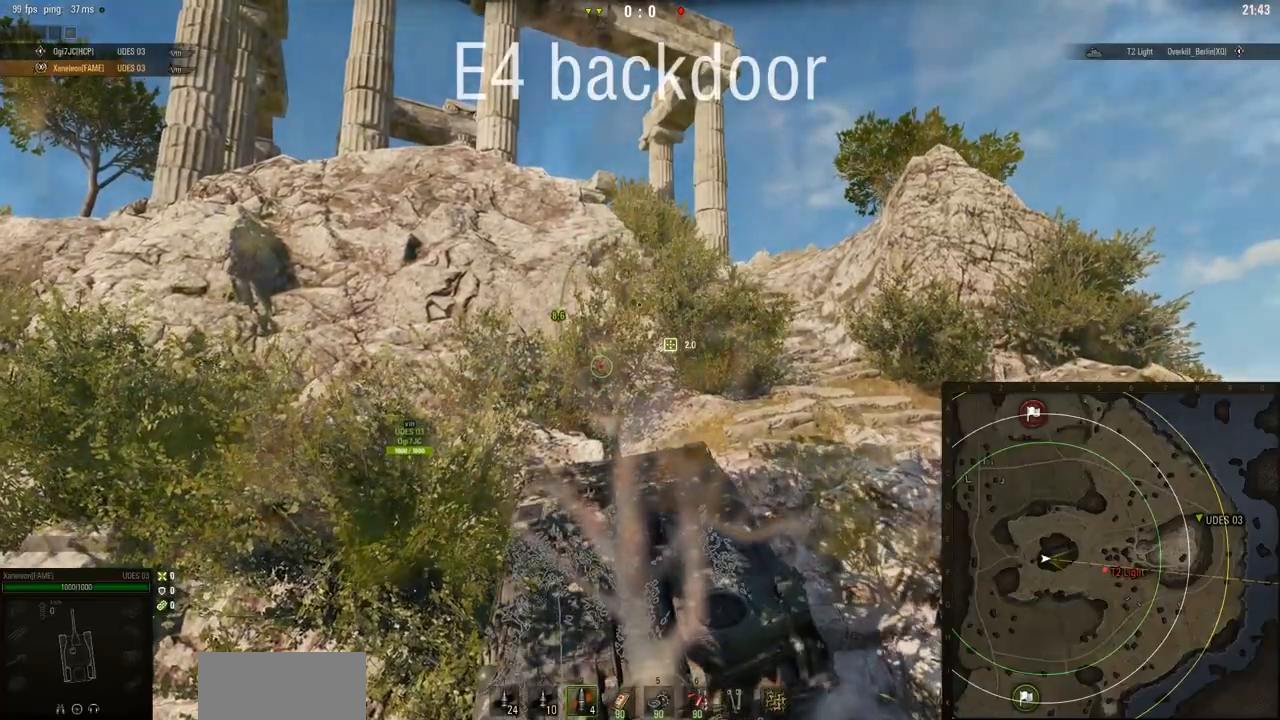
{"keys": ["w"], "mouse": ["right"], "events": []}
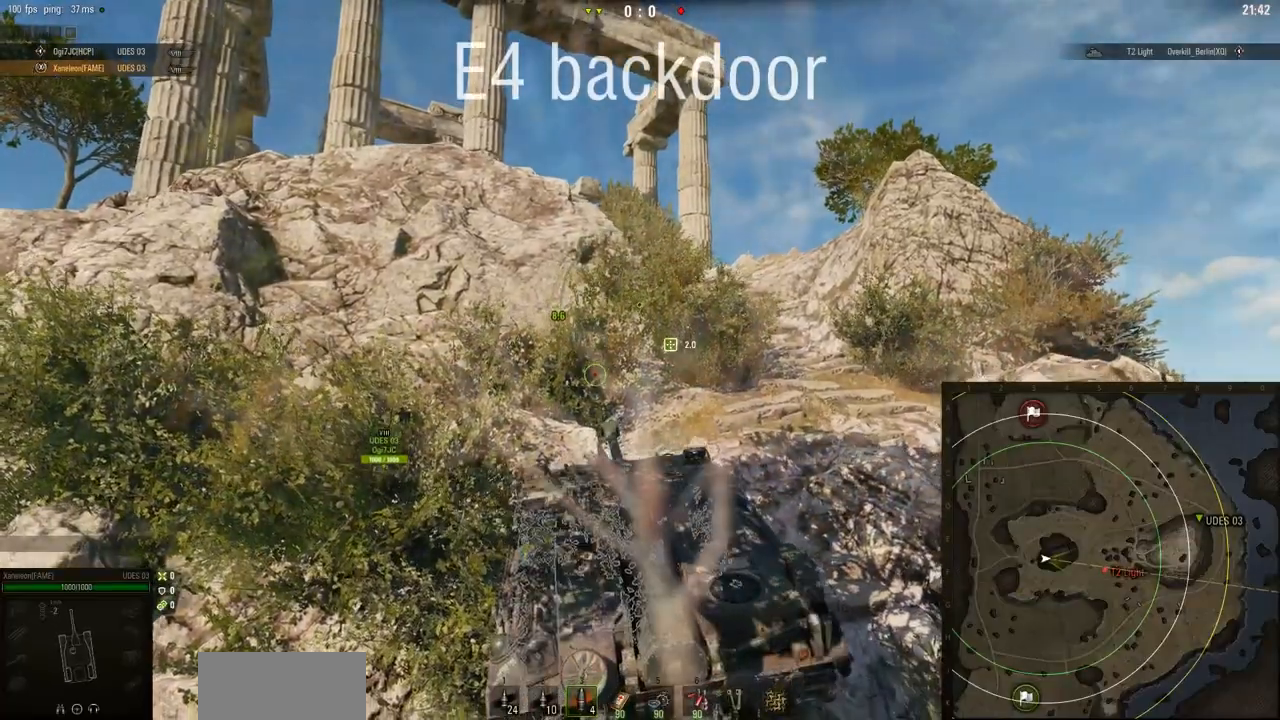
{"keys": ["w"], "mouse": ["right"], "events": [[167, "d", "down"], [300, "d", "up"]]}
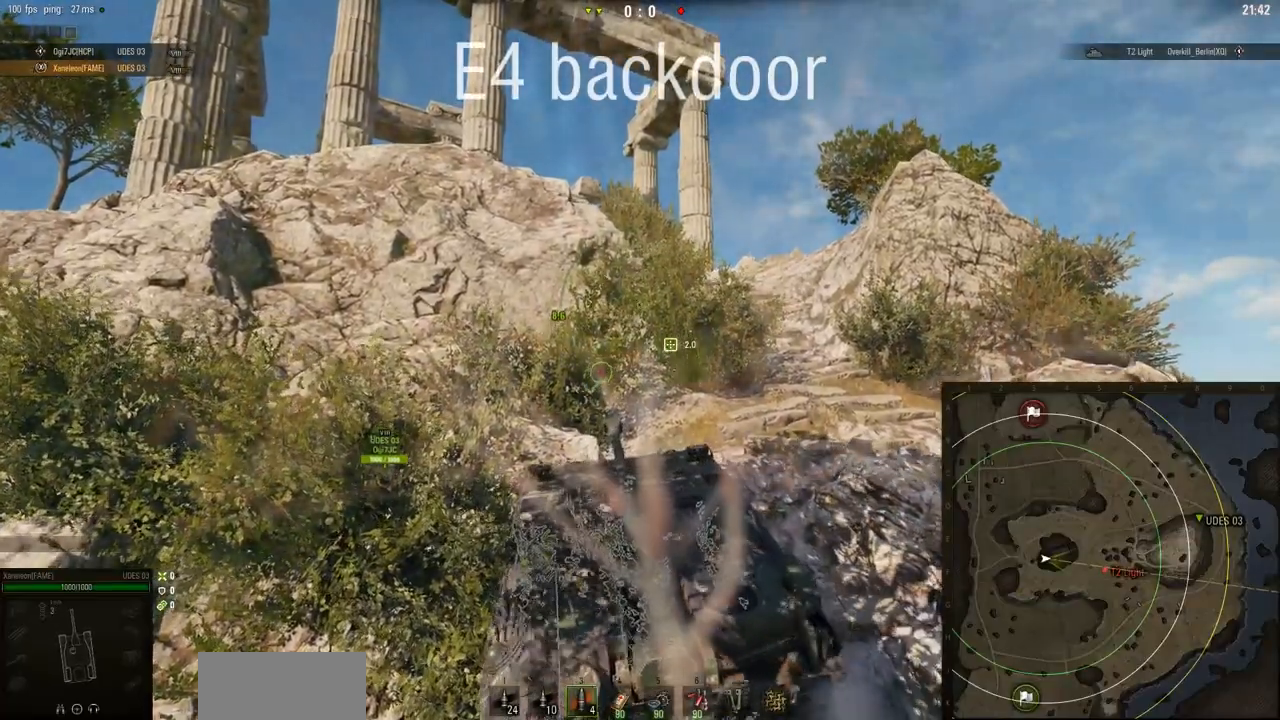
{"keys": ["d", "w"], "mouse": ["right"], "events": [[100, "a", "down"], [151, "a", "up"], [267, "d", "down"]]}
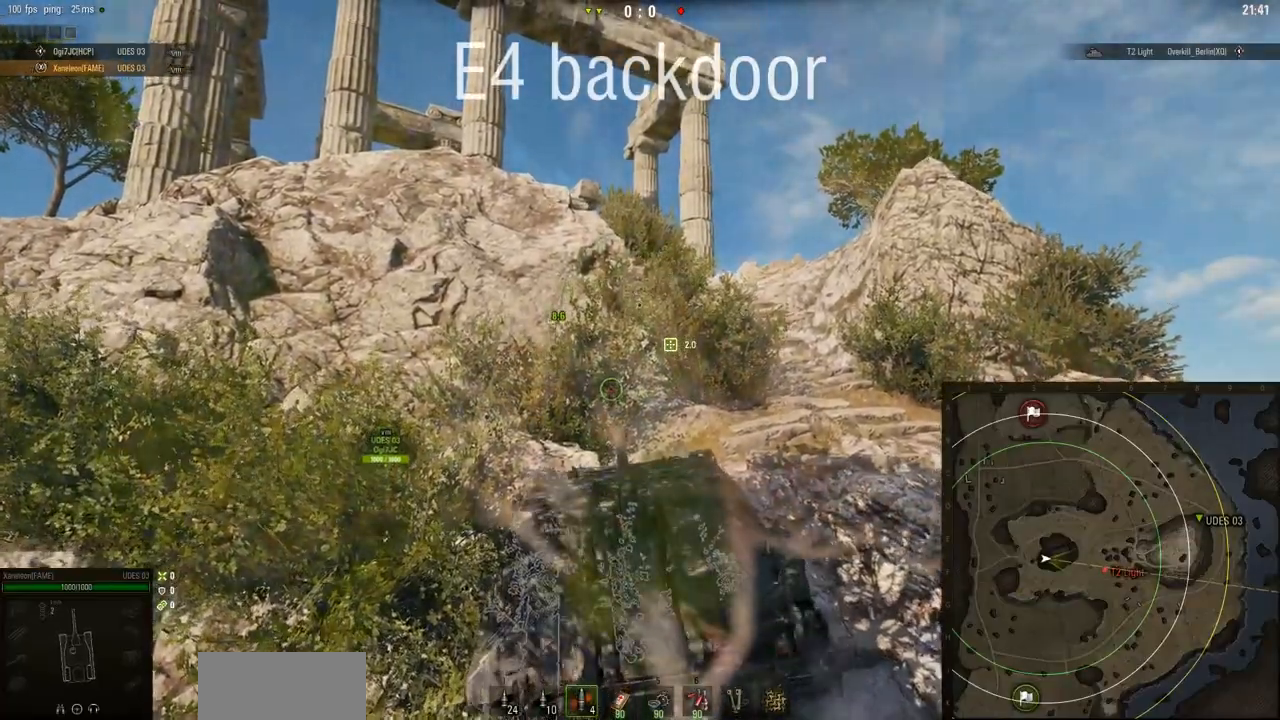
{"keys": ["w"], "mouse": ["right"], "events": [[367, "d", "up"]]}
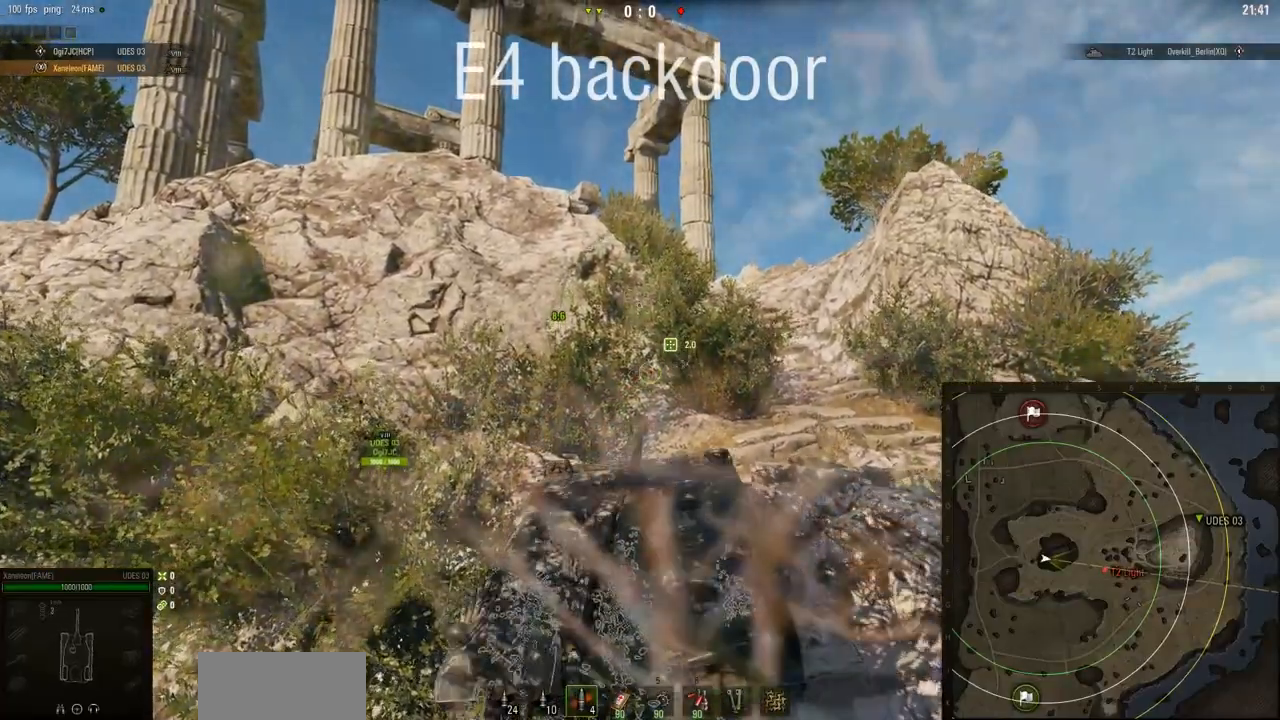
{"keys": ["w"], "mouse": ["right"], "events": []}
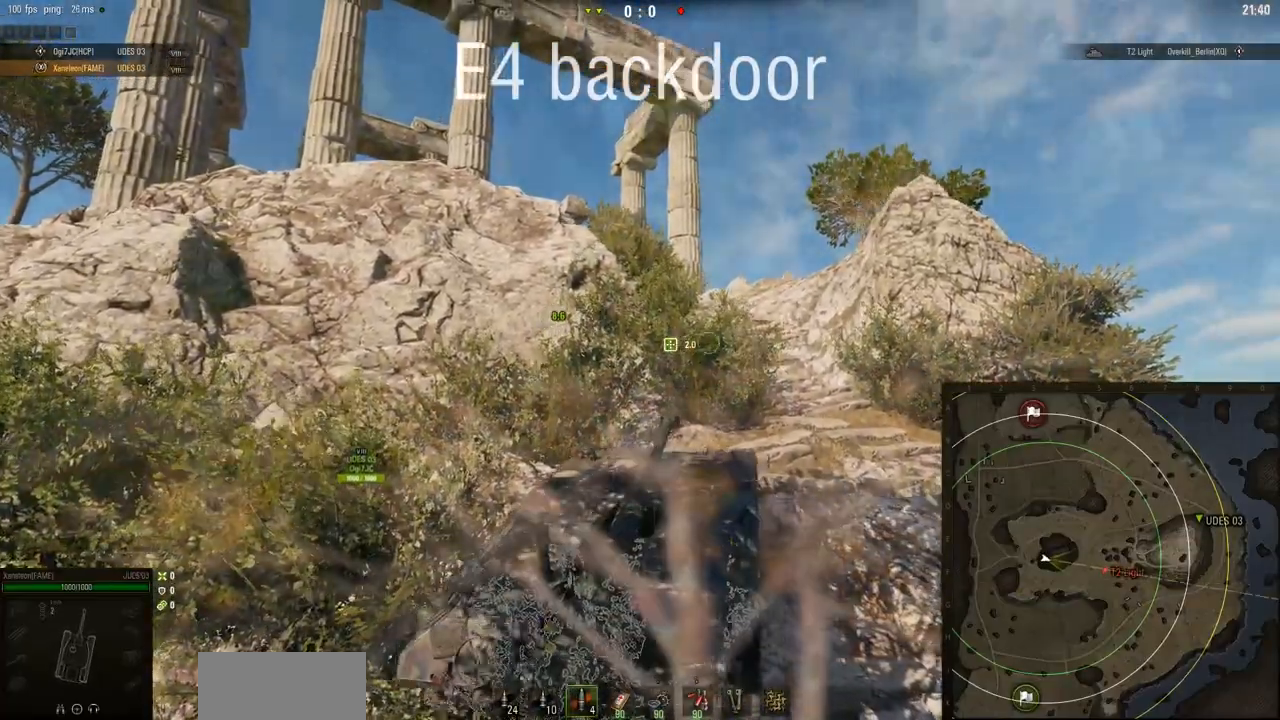
{"keys": ["a", "w"], "mouse": ["right"], "events": [[451, "a", "down"]]}
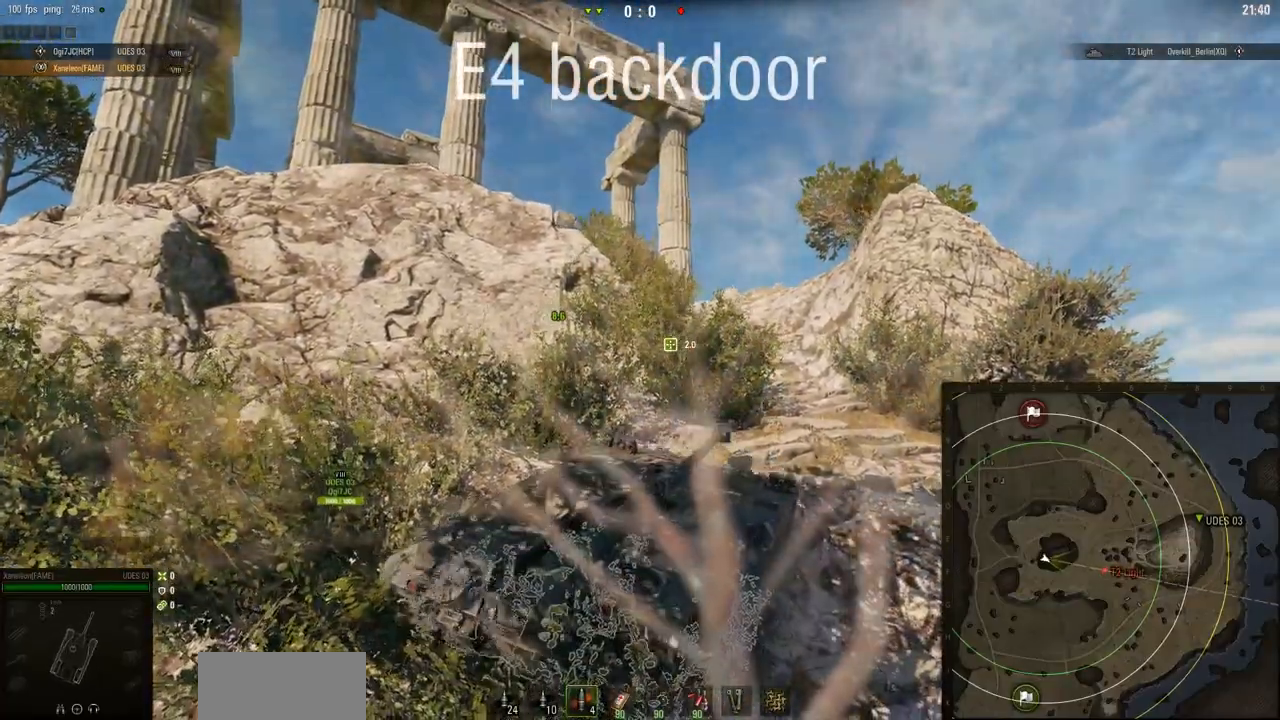
{"keys": ["a", "w"], "mouse": ["right"], "events": []}
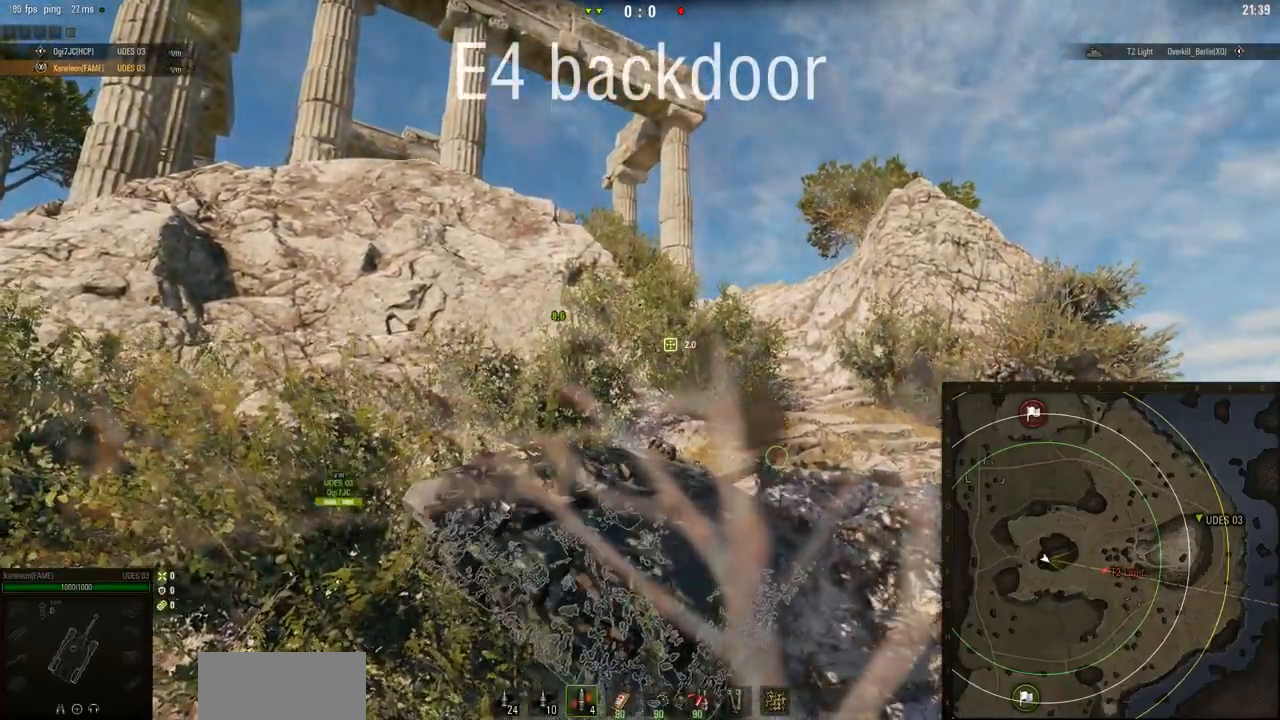
{"keys": ["w"], "mouse": ["right"], "events": [[184, "a", "up"]]}
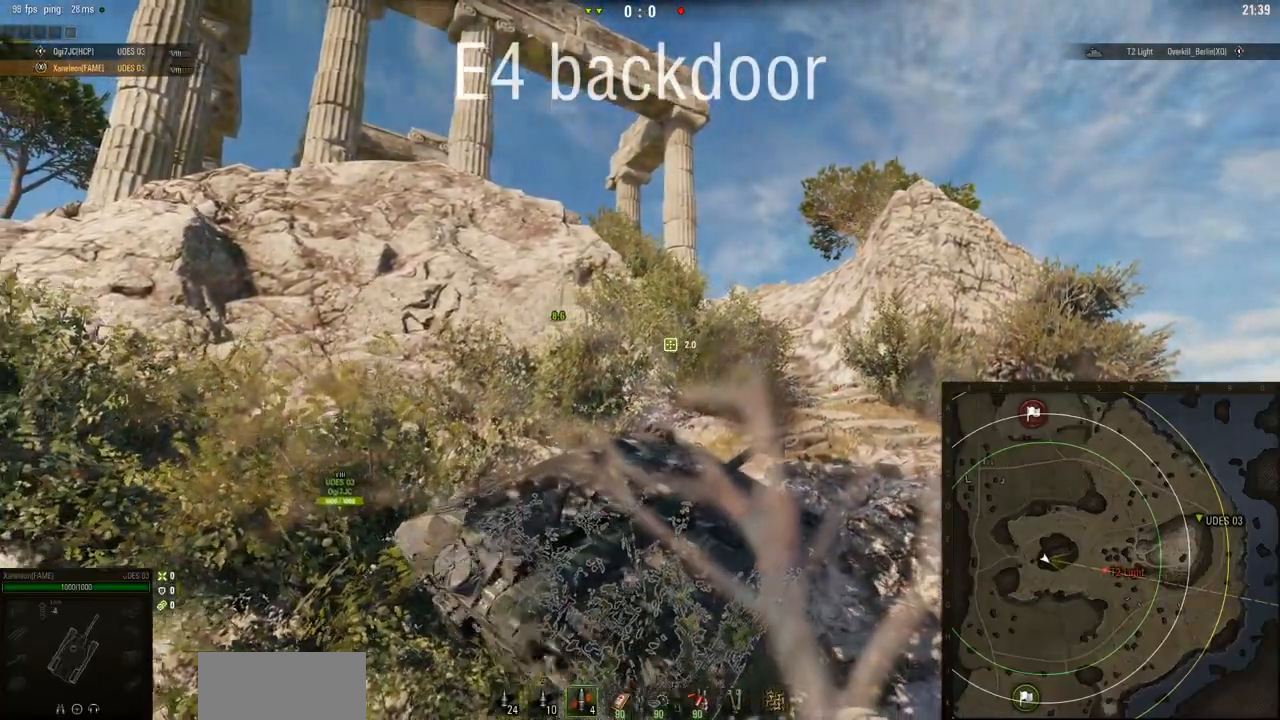
{"keys": ["d", "w"], "mouse": ["right"], "events": [[383, "d", "down"]]}
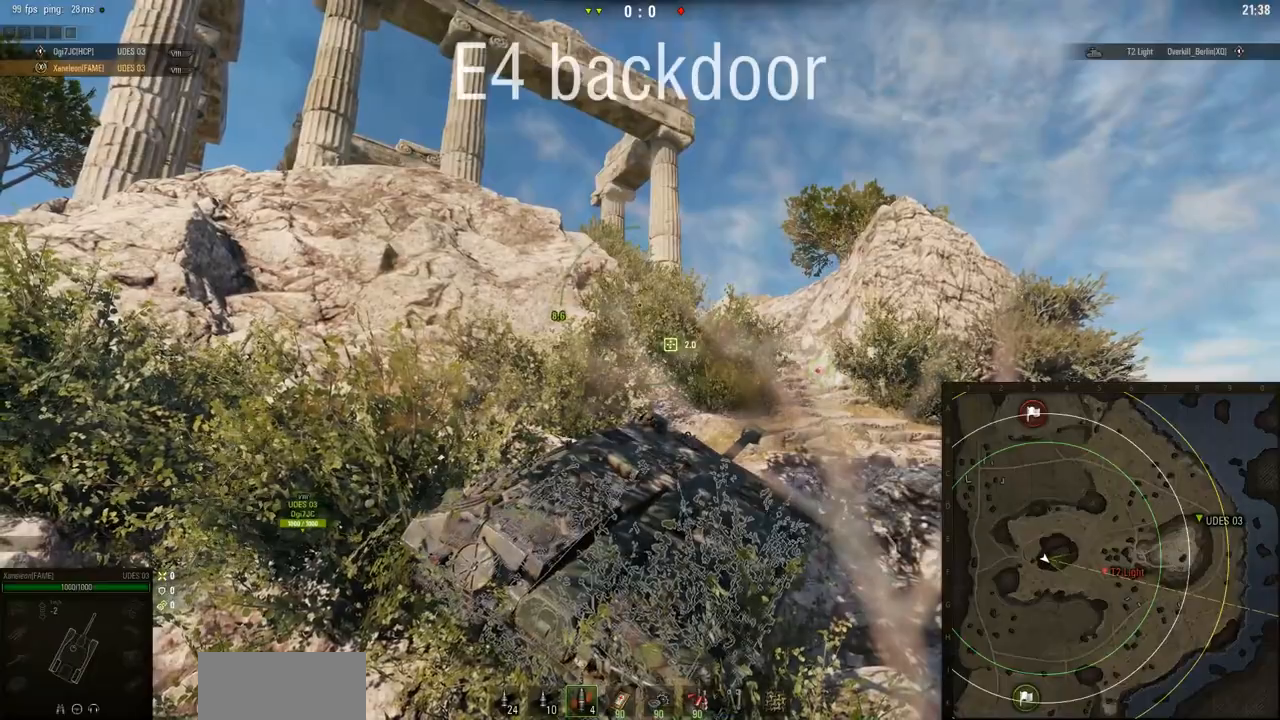
{"keys": ["w"], "mouse": ["right"], "events": [[484, "d", "up"]]}
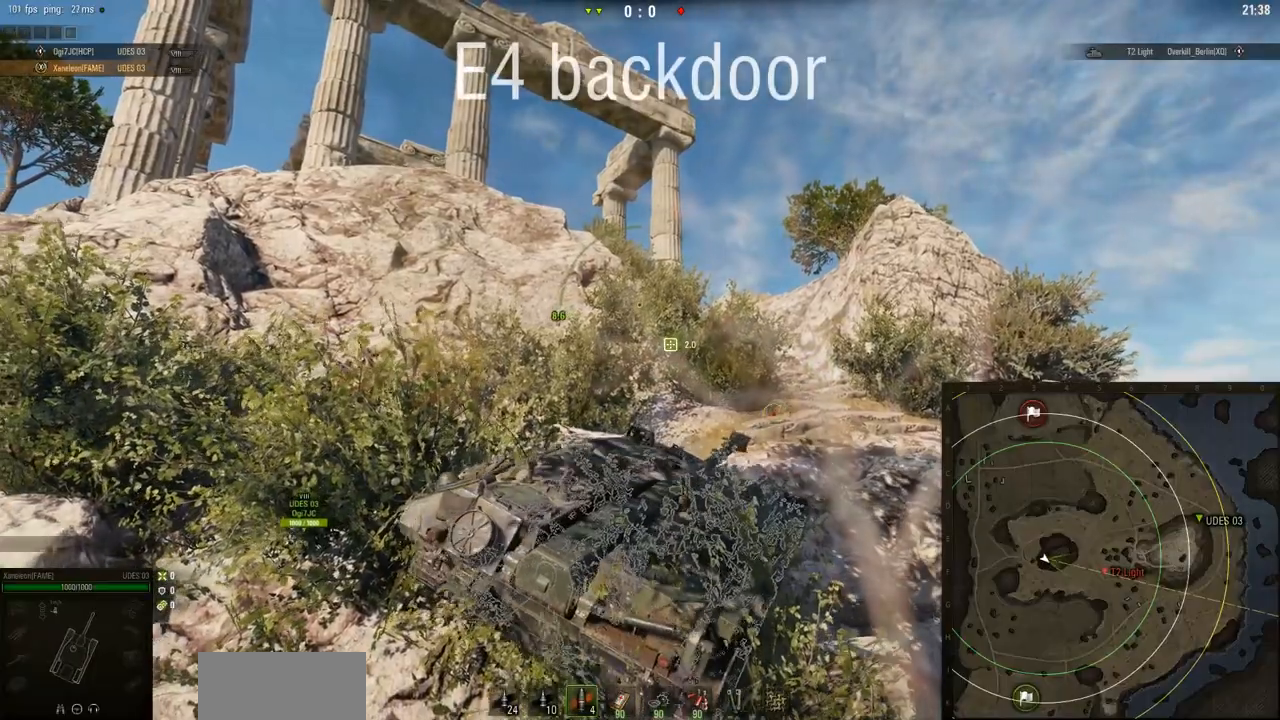
{"keys": ["w"], "mouse": ["right"], "events": []}
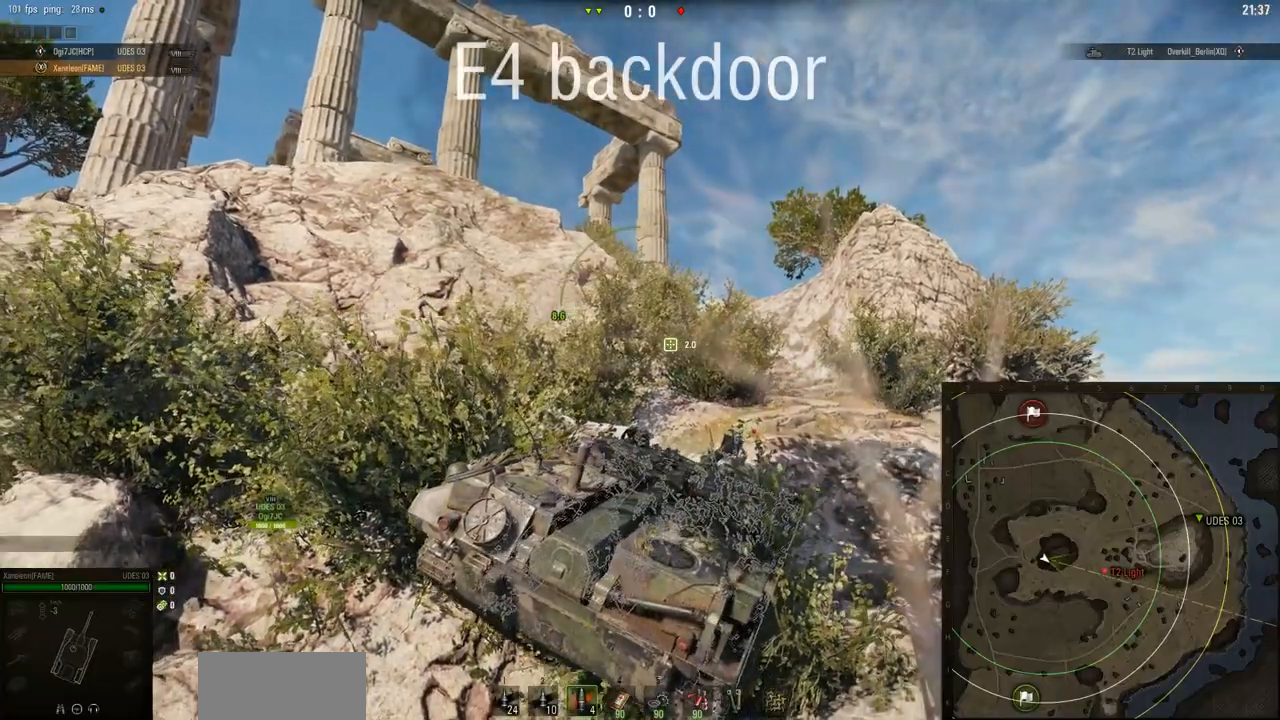
{"keys": ["d", "w"], "mouse": ["right"], "events": [[50, "d", "down"]]}
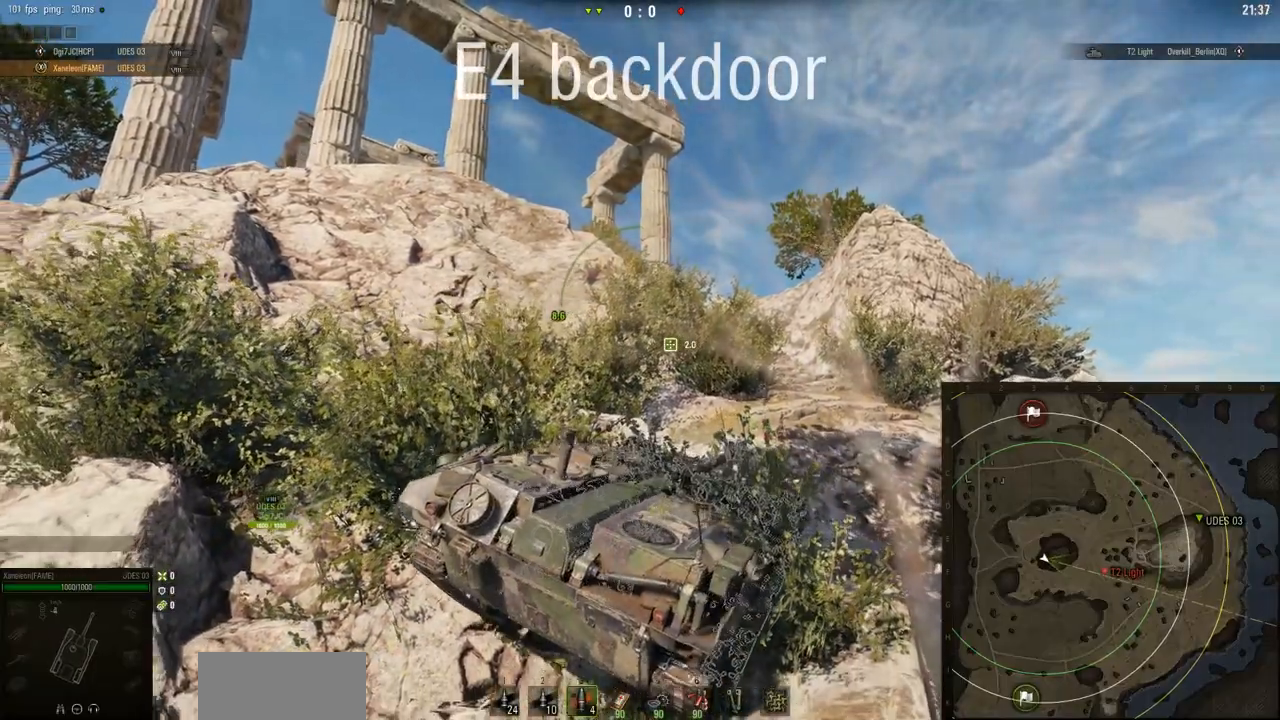
{"keys": ["d", "w"], "mouse": ["right"], "events": []}
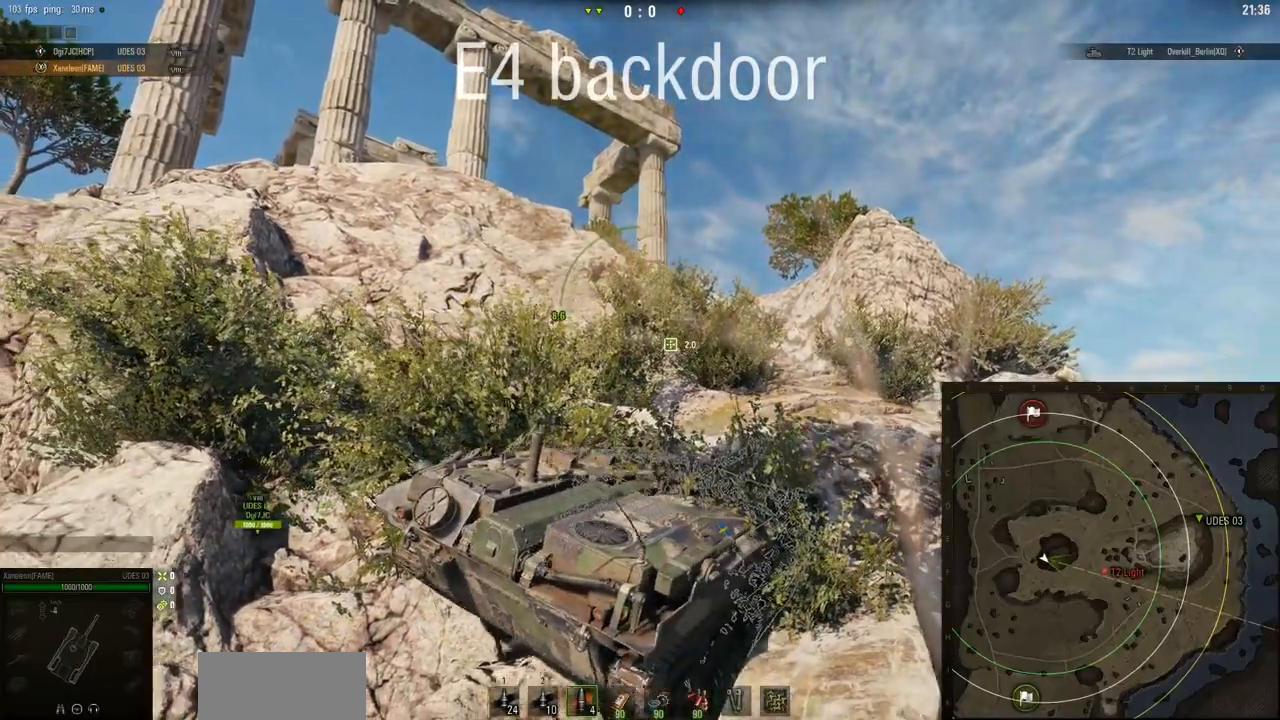
{"keys": ["d", "w"], "mouse": ["right"], "events": []}
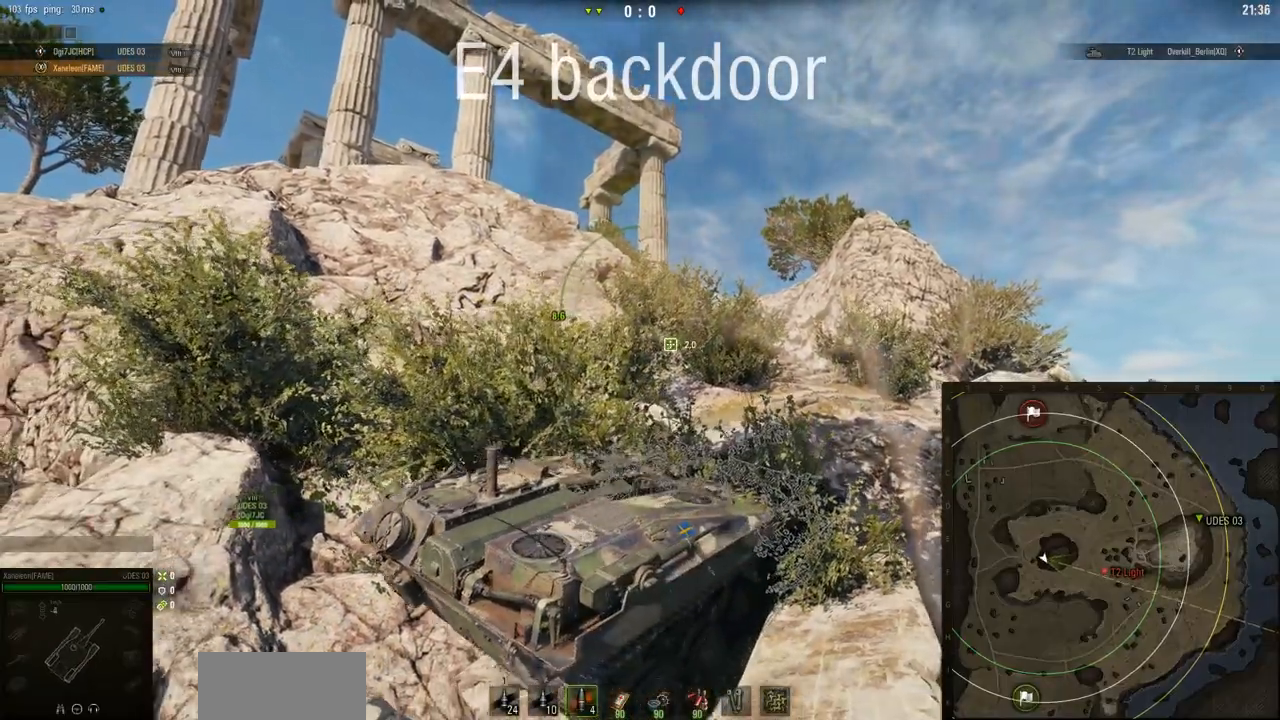
{"keys": ["d", "w"], "mouse": ["right"], "events": [[183, "w", "up"], [317, "w", "down"]]}
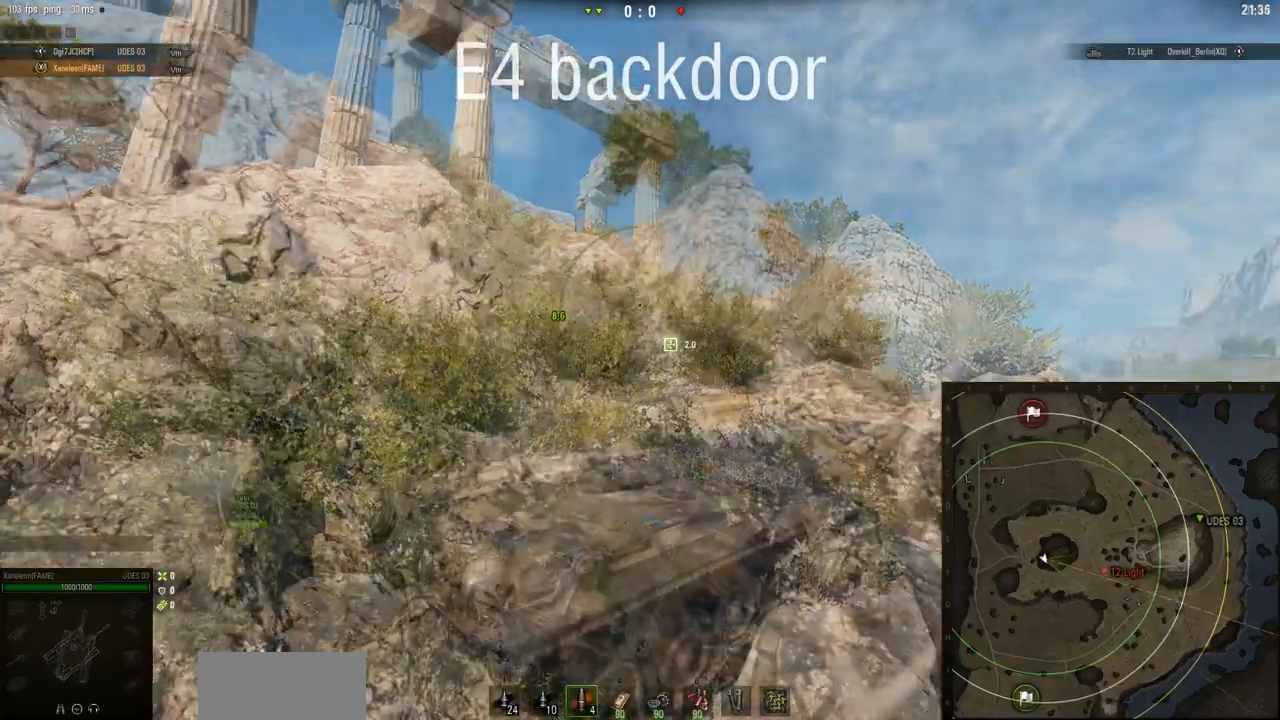
{"keys": ["a", "w"], "mouse": ["right"], "events": [[50, "d", "up"], [184, "a", "down"]]}
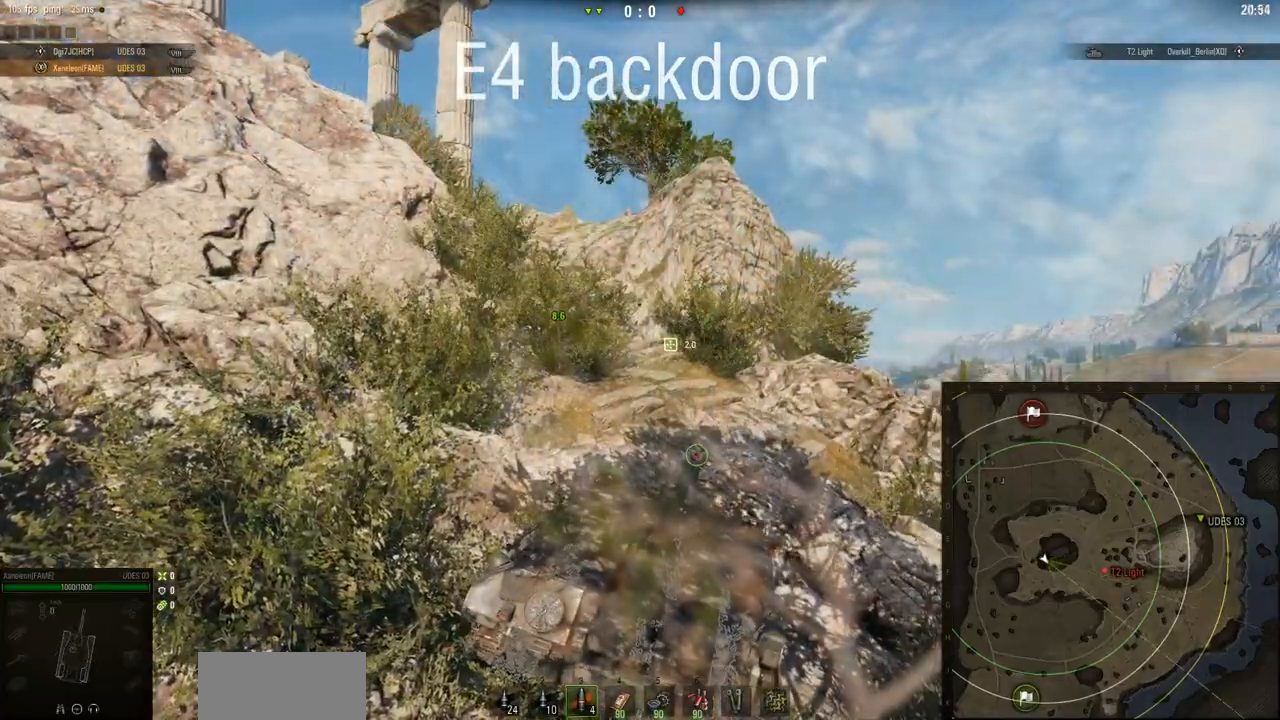
{"keys": ["d", "w"], "mouse": ["right"], "events": [[116, "a", "up"], [450, "d", "down"]]}
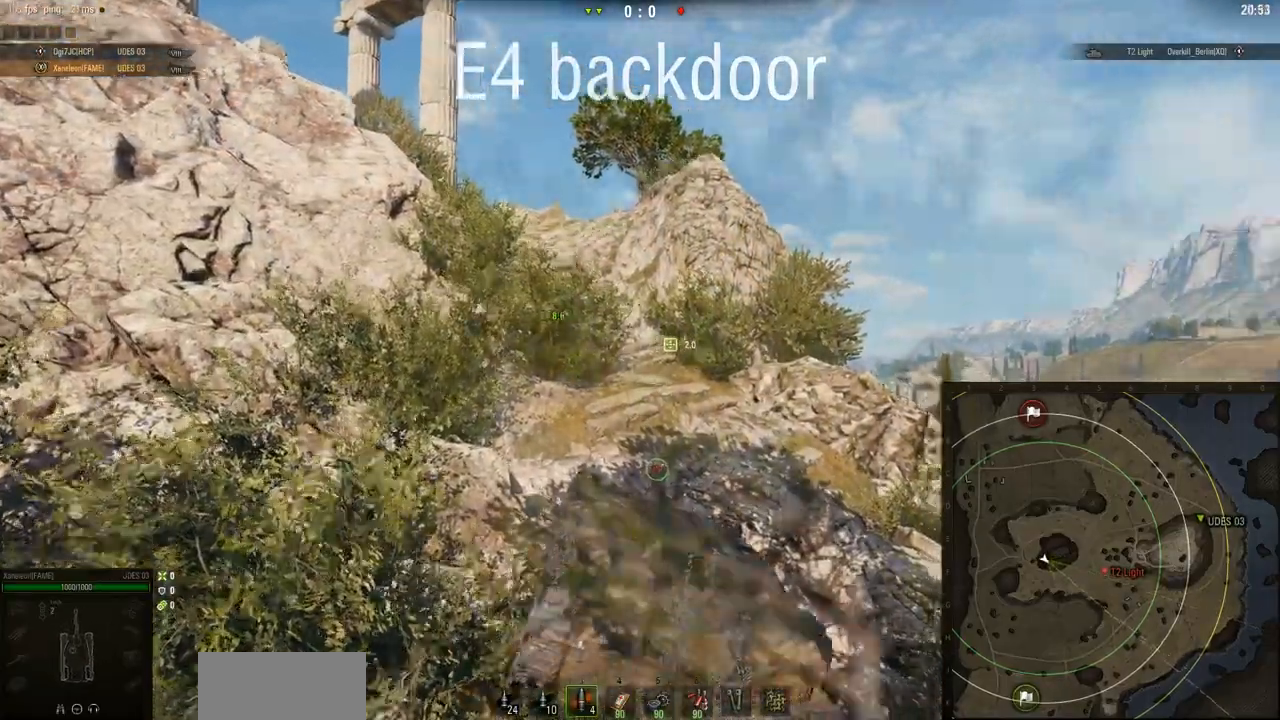
{"keys": ["d", "w"], "mouse": ["right"], "events": []}
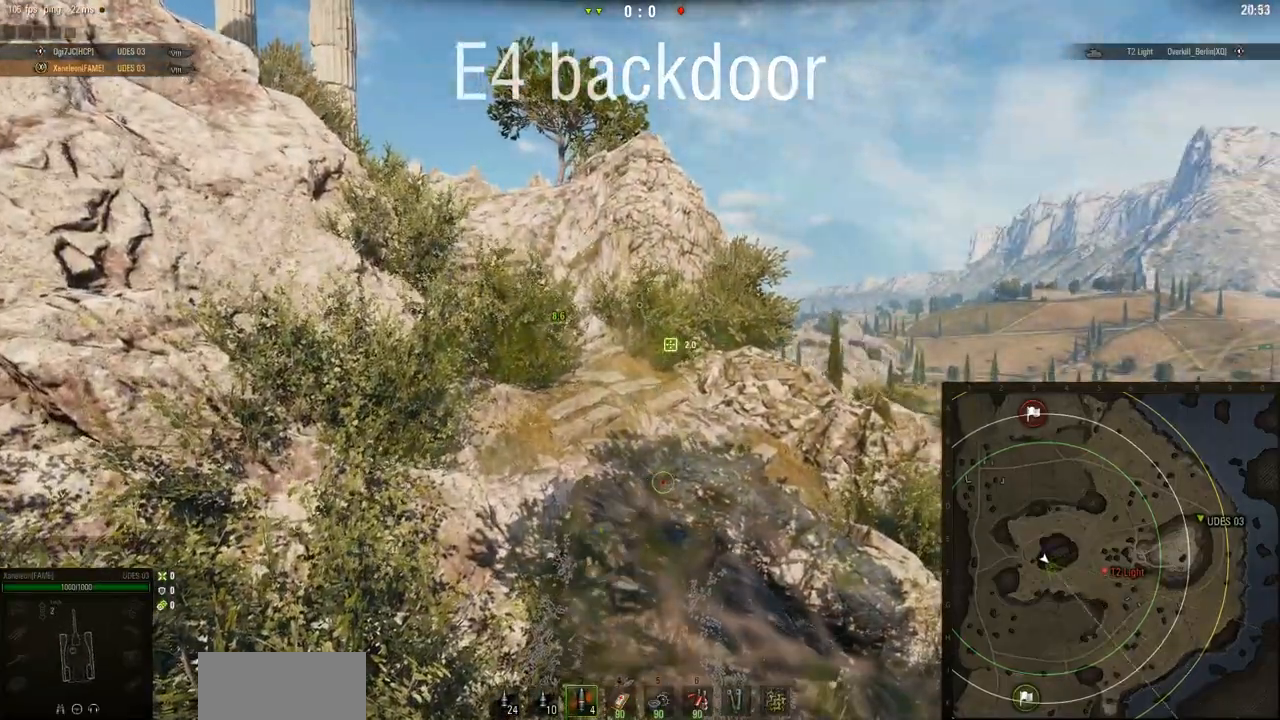
{"keys": ["w"], "mouse": ["right"], "events": [[83, "d", "up"]]}
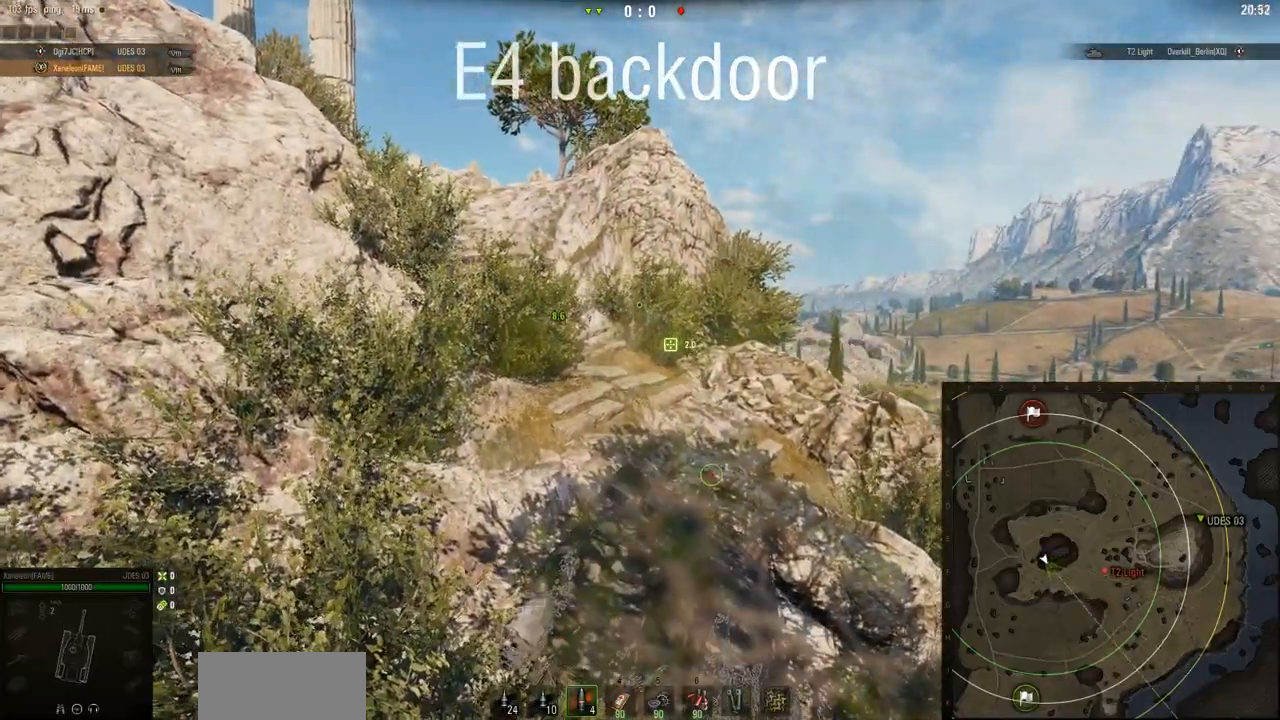
{"keys": ["d", "w"], "mouse": ["right"], "events": [[17, "a", "down"], [84, "a", "up"], [484, "d", "down"]]}